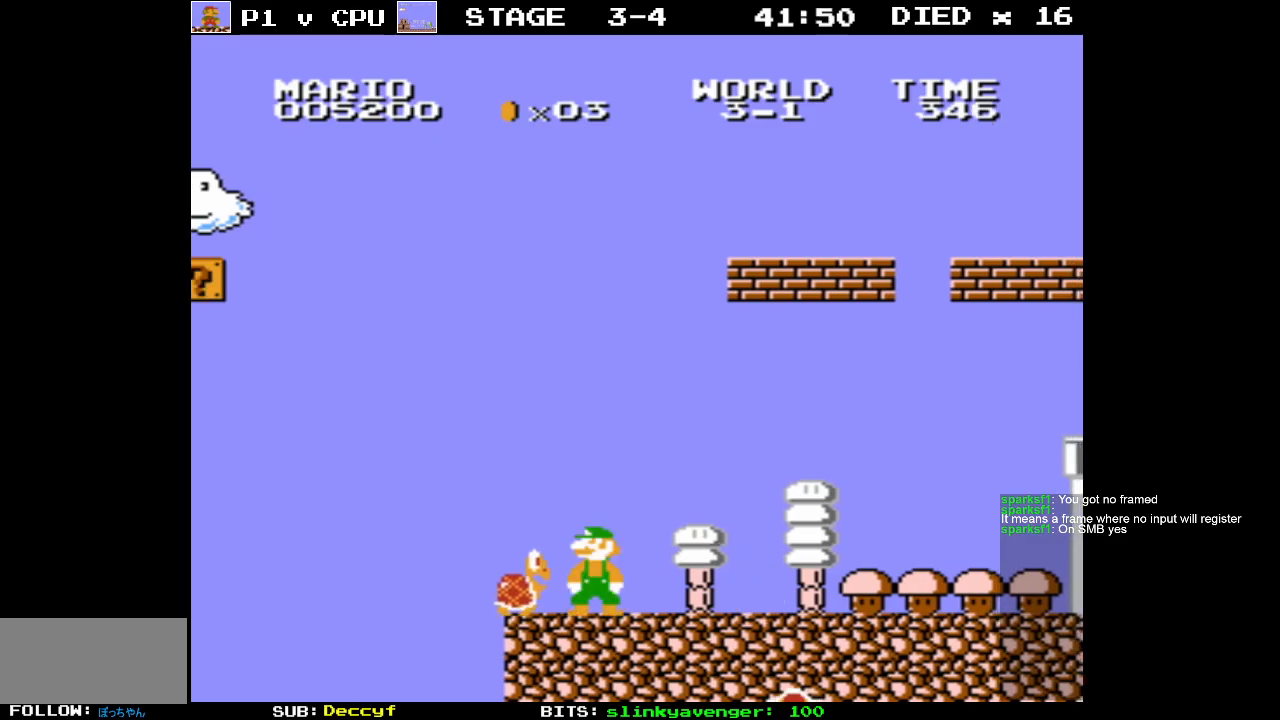
Gameplay with a controller (Nintendo layout); each line is a JSON object with the inputs held at the frame after it. "events" lists button and stick changes between this image and that frame as [ms after this image, input, new state], when the widget could be followed in between. Not read: L3 R3.
{"buttons": ["B"], "events": [[183, "DPAD_RIGHT", "down"], [383, "DPAD_RIGHT", "up"]]}
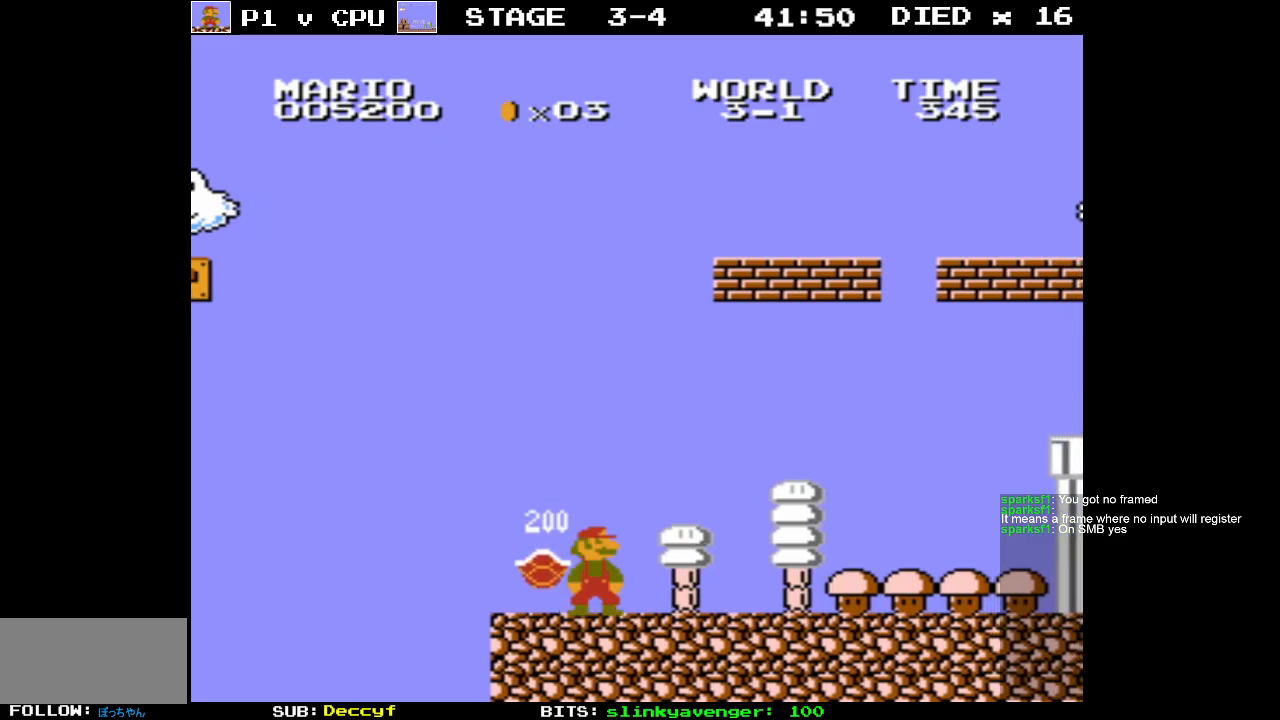
{"buttons": ["B", "DPAD_RIGHT"], "events": [[17, "DPAD_RIGHT", "down"]]}
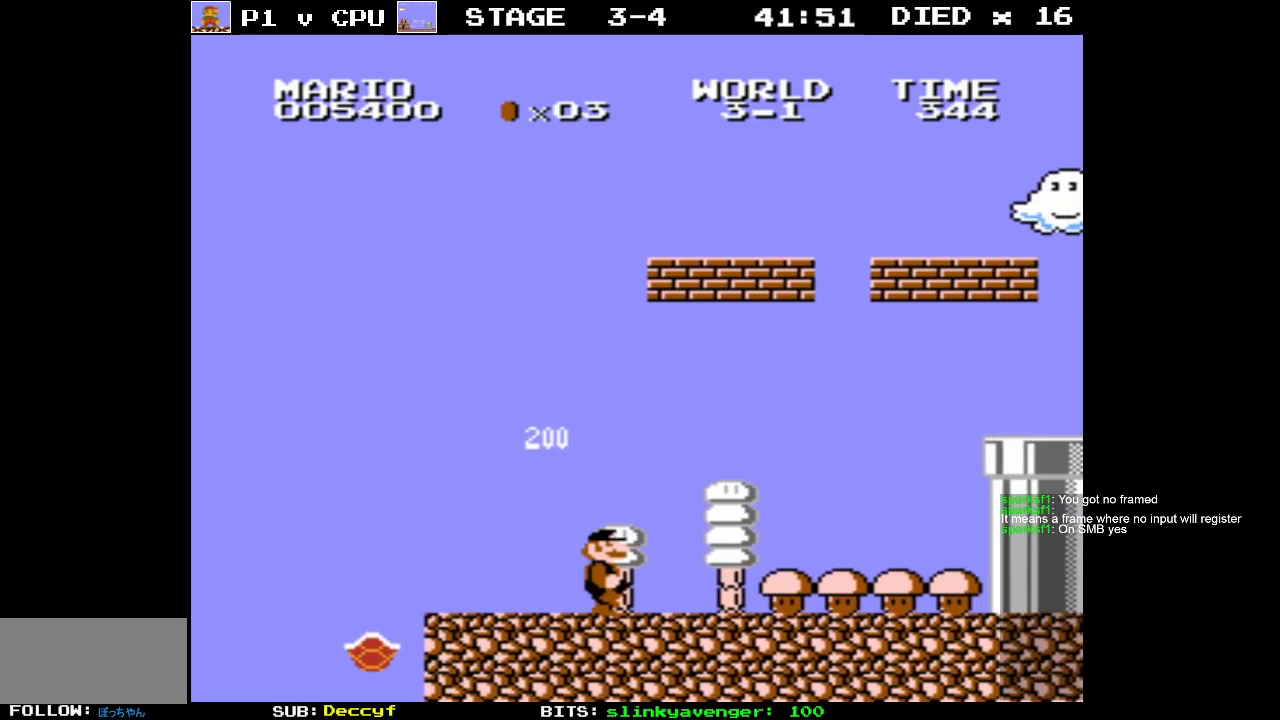
{"buttons": ["A", "B"], "events": [[383, "A", "down"], [383, "DPAD_RIGHT", "up"]]}
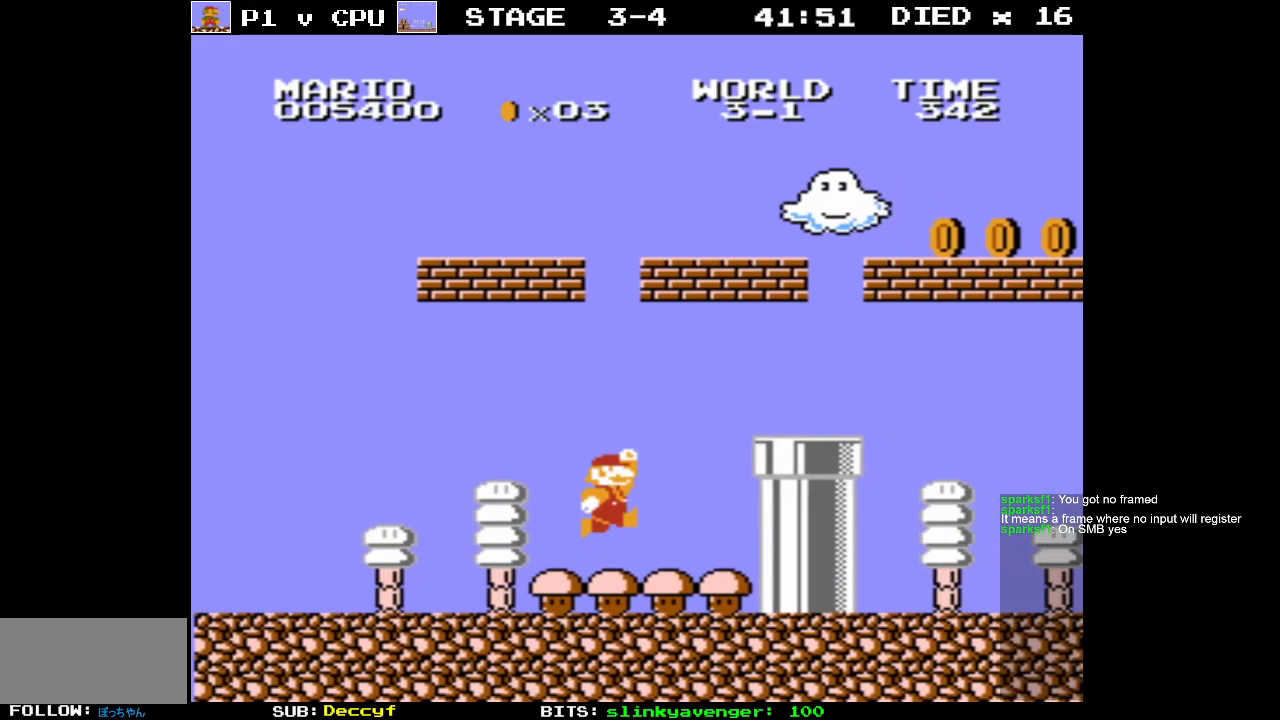
{"buttons": ["A", "DPAD_LEFT"], "events": [[100, "A", "up"], [100, "B", "up"], [100, "DPAD_LEFT", "down"], [283, "DPAD_LEFT", "up"], [433, "A", "down"], [450, "DPAD_LEFT", "down"]]}
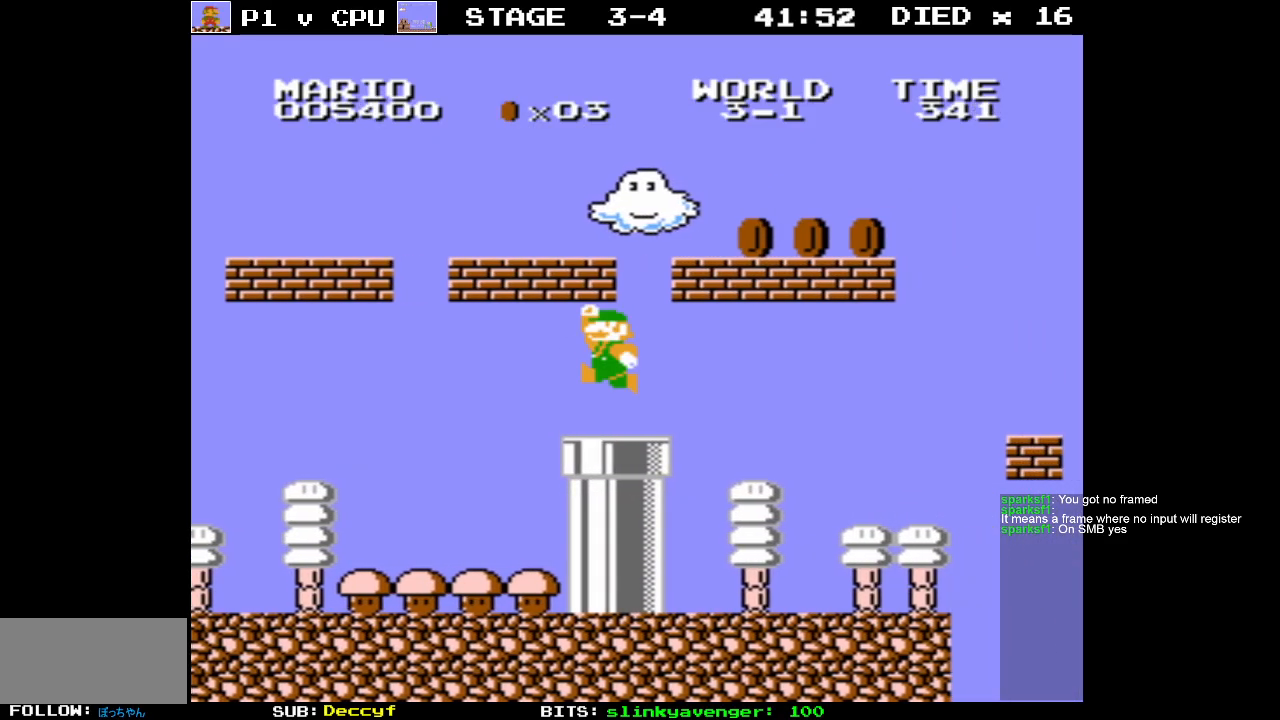
{"buttons": ["DPAD_RIGHT"], "events": [[167, "A", "up"], [200, "DPAD_LEFT", "up"], [333, "DPAD_RIGHT", "down"]]}
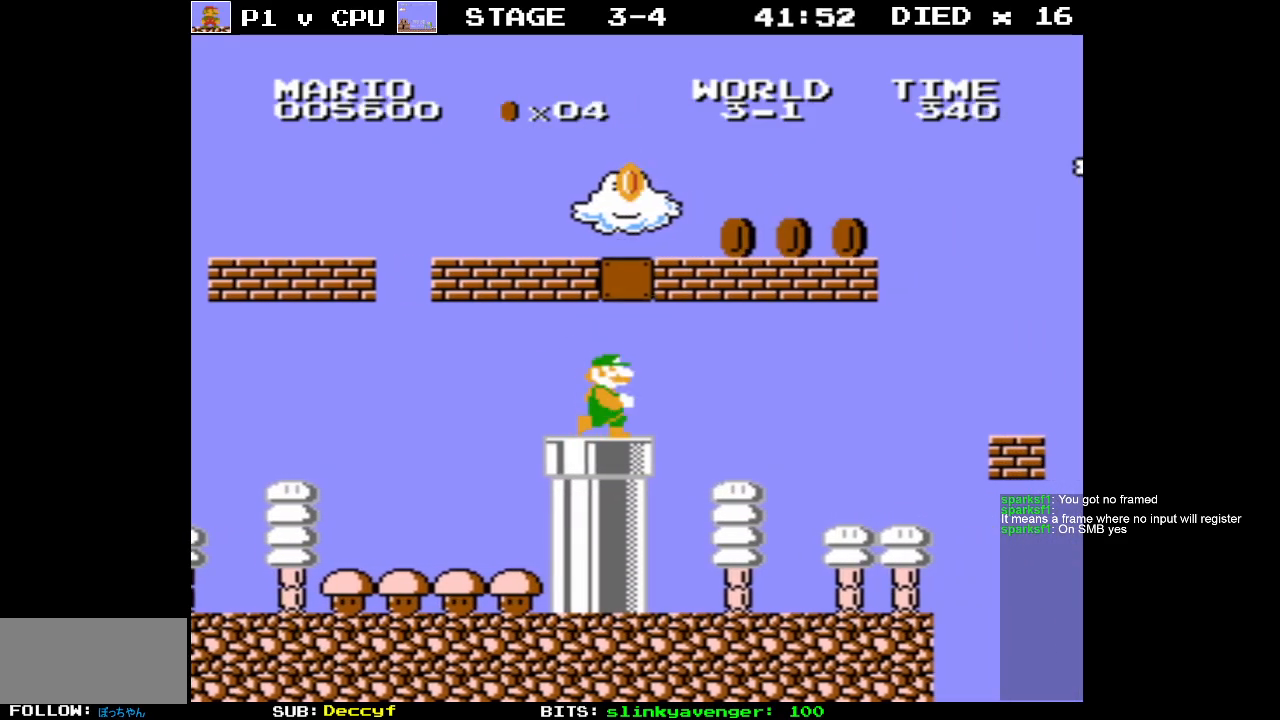
{"buttons": ["A"], "events": [[83, "DPAD_RIGHT", "up"], [117, "DPAD_LEFT", "down"], [383, "DPAD_LEFT", "up"], [417, "A", "down"]]}
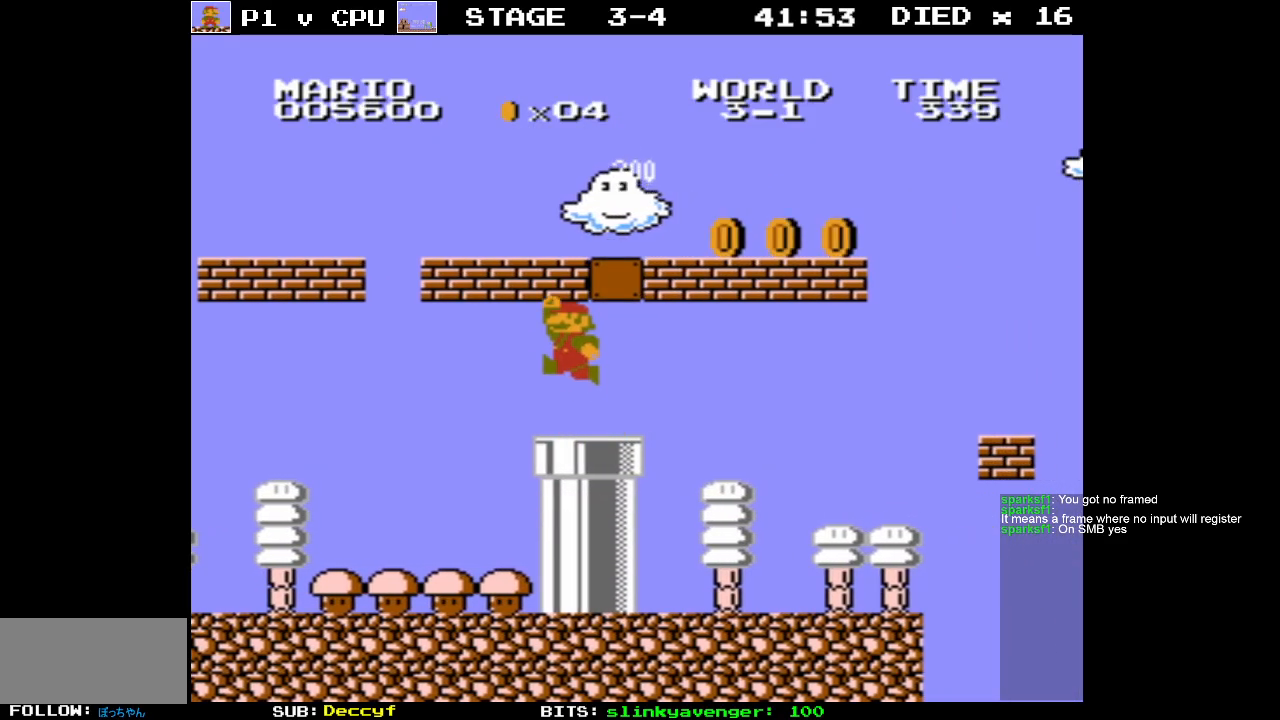
{"buttons": ["A", "DPAD_RIGHT"], "events": [[33, "DPAD_RIGHT", "down"], [117, "A", "up"], [250, "DPAD_RIGHT", "up"], [350, "A", "down"], [467, "DPAD_RIGHT", "down"]]}
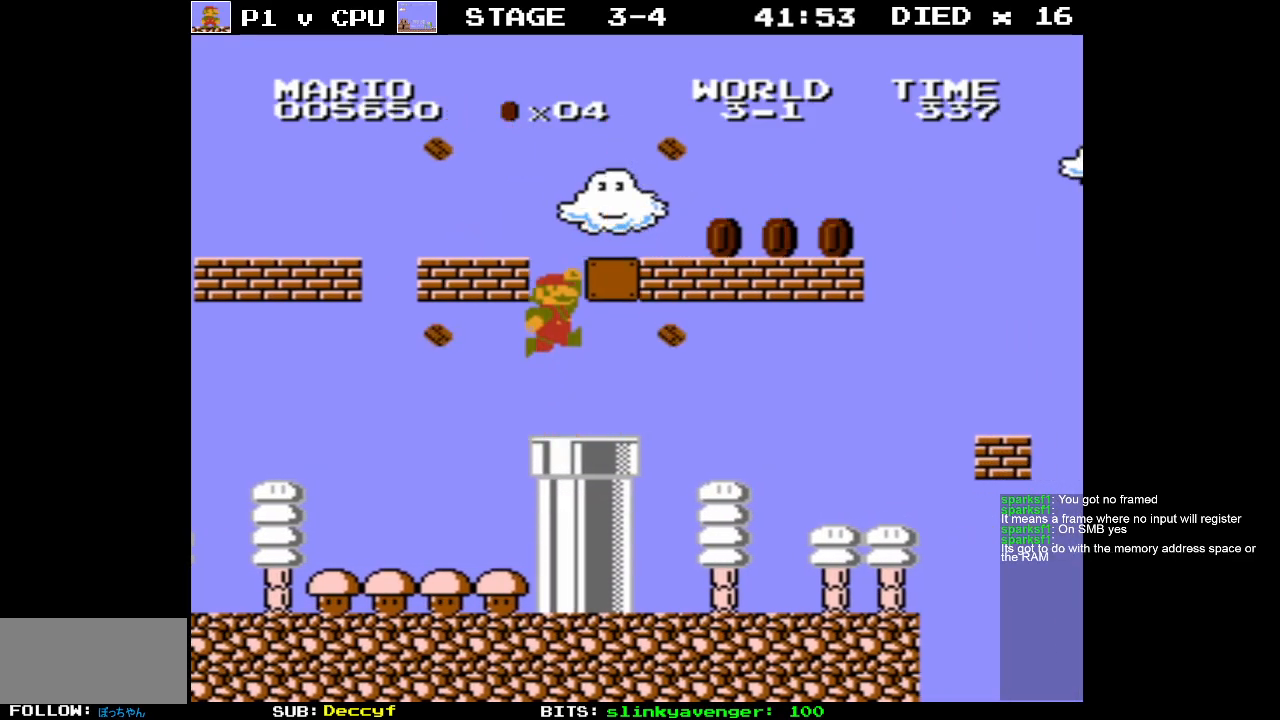
{"buttons": ["B", "DPAD_RIGHT"], "events": [[333, "A", "up"], [433, "B", "down"]]}
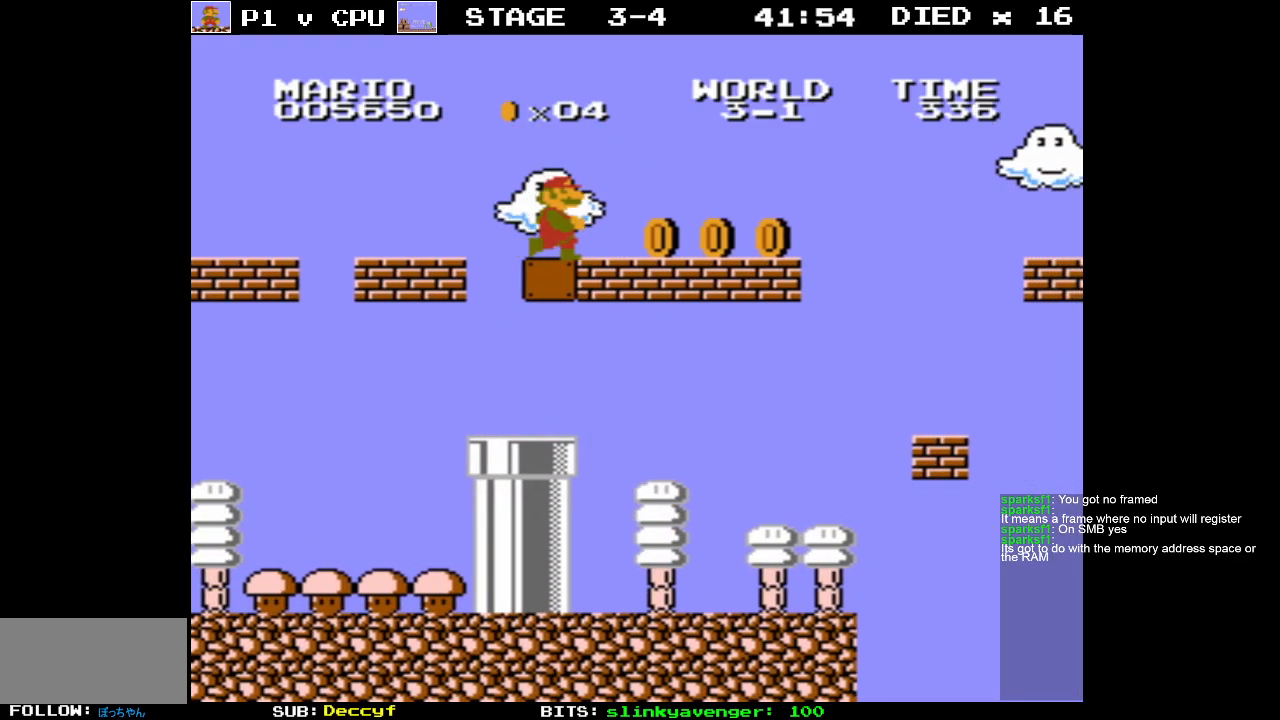
{"buttons": ["A", "B", "DPAD_RIGHT"], "events": [[500, "A", "down"]]}
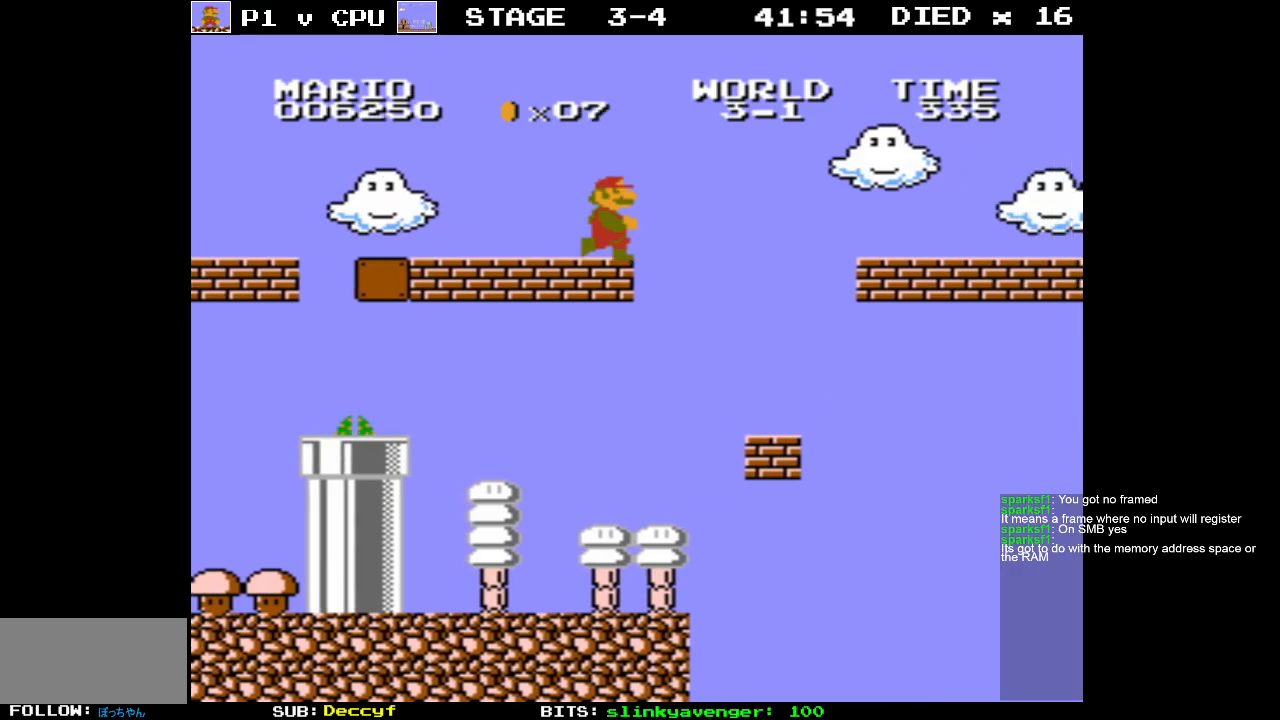
{"buttons": ["B"], "events": [[17, "DPAD_RIGHT", "up"], [183, "A", "up"]]}
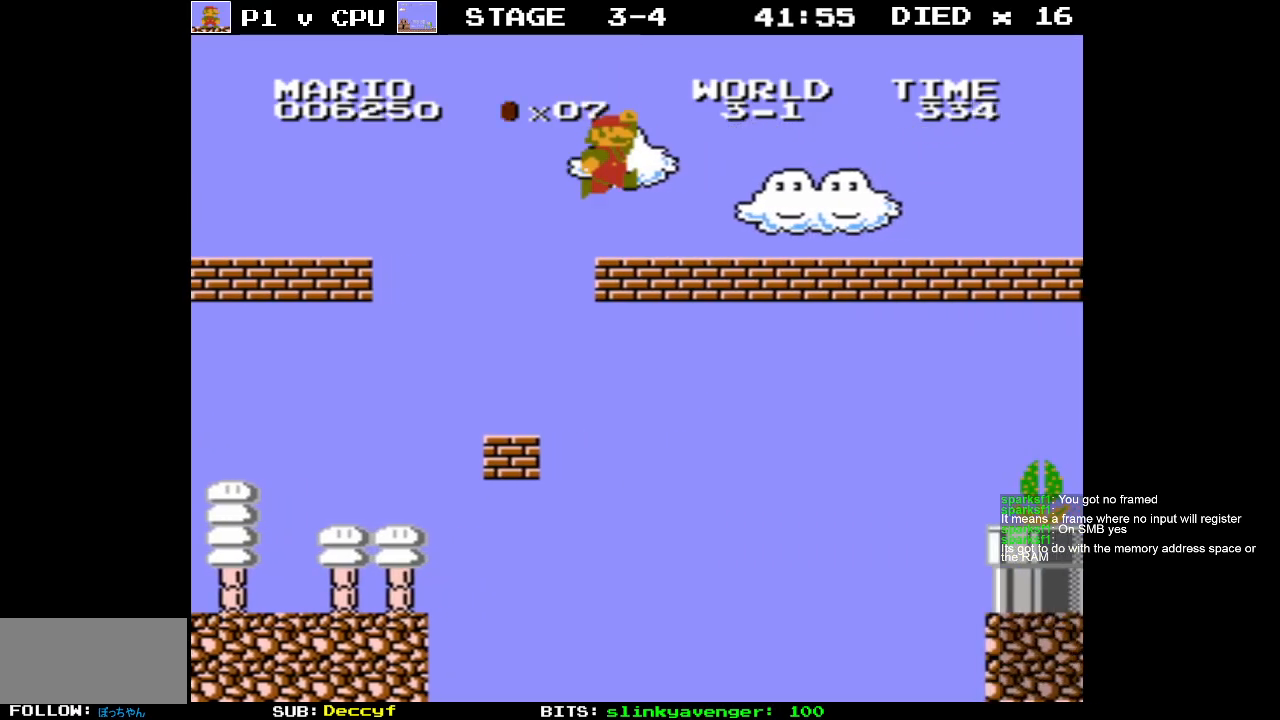
{"buttons": ["B", "DPAD_RIGHT"], "events": [[100, "DPAD_RIGHT", "down"]]}
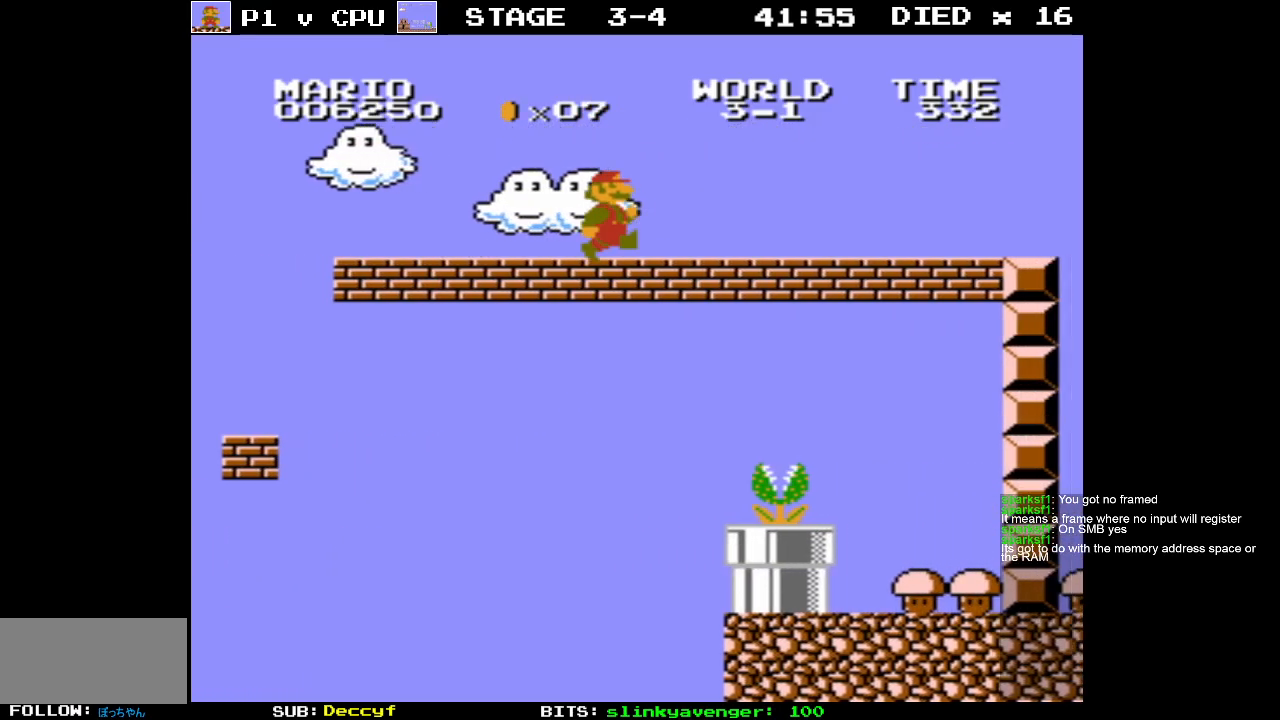
{"buttons": ["B"], "events": [[417, "DPAD_RIGHT", "up"]]}
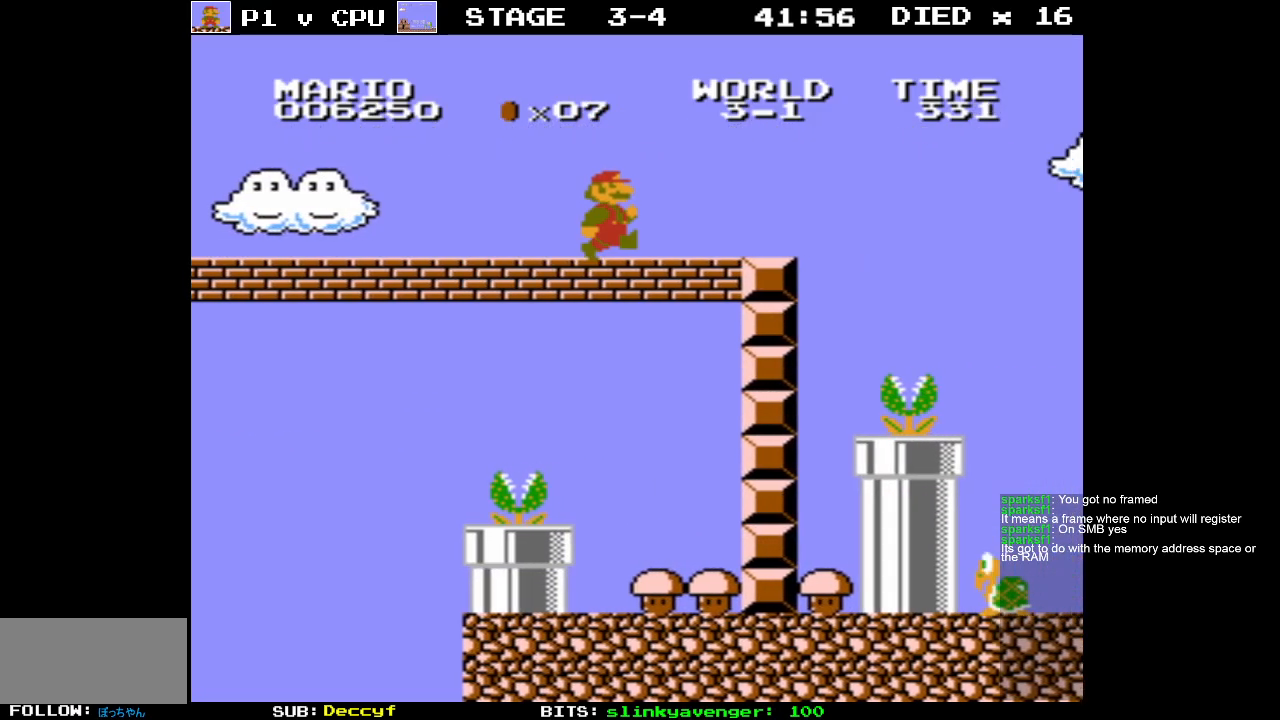
{"buttons": ["A", "B", "DPAD_RIGHT"], "events": [[300, "DPAD_RIGHT", "down"], [433, "A", "down"]]}
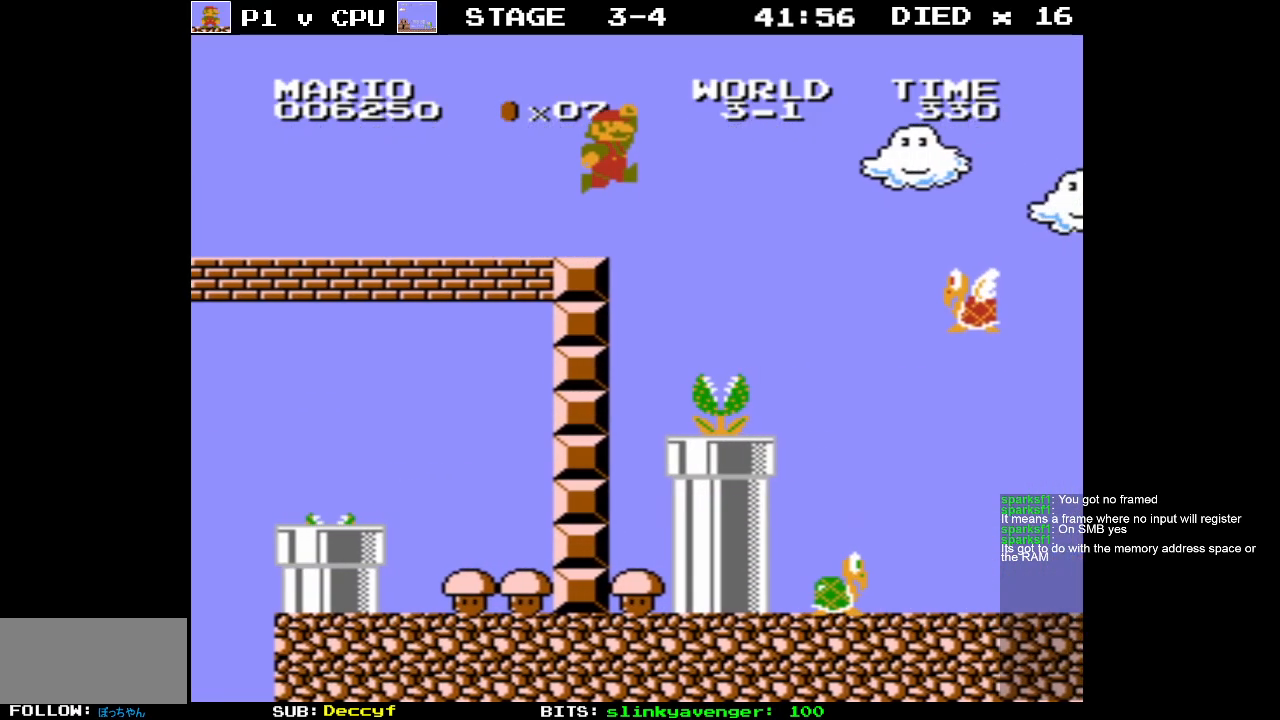
{"buttons": ["B", "DPAD_LEFT"], "events": [[67, "DPAD_RIGHT", "up"], [433, "DPAD_LEFT", "down"], [450, "A", "up"]]}
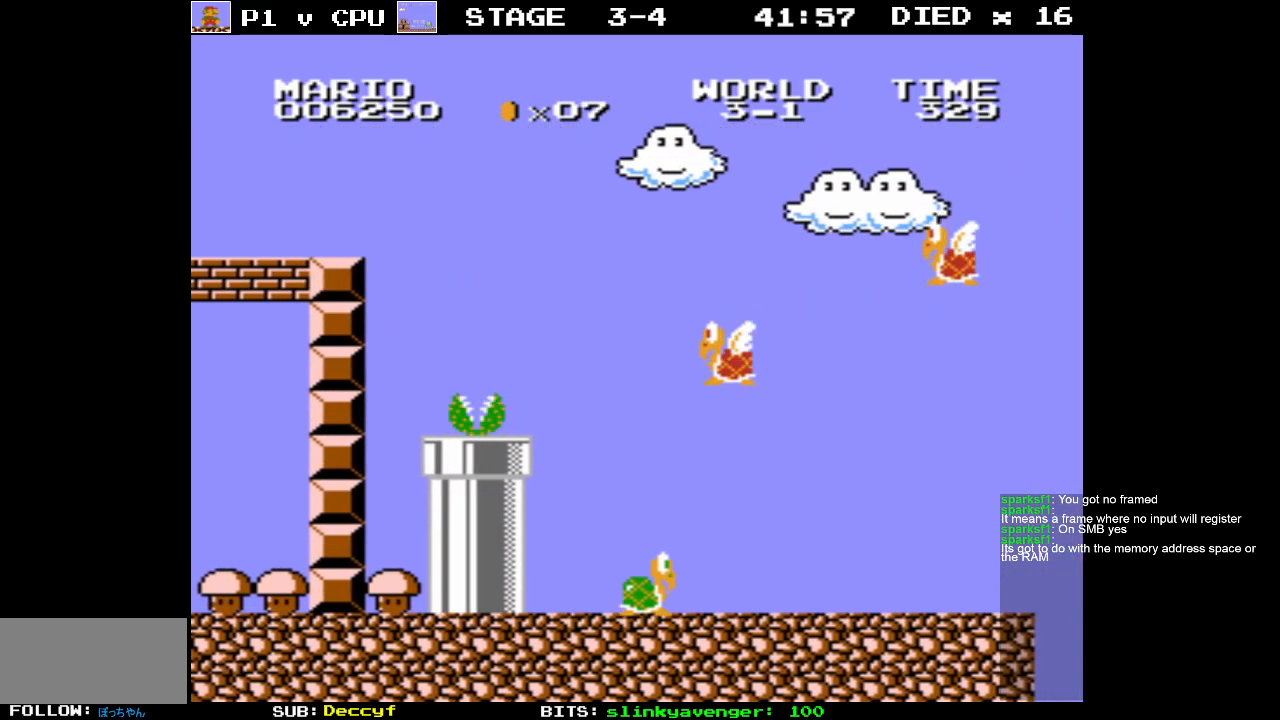
{"buttons": ["A", "B"], "events": [[17, "B", "up"], [167, "A", "down"], [183, "B", "down"], [500, "DPAD_LEFT", "up"]]}
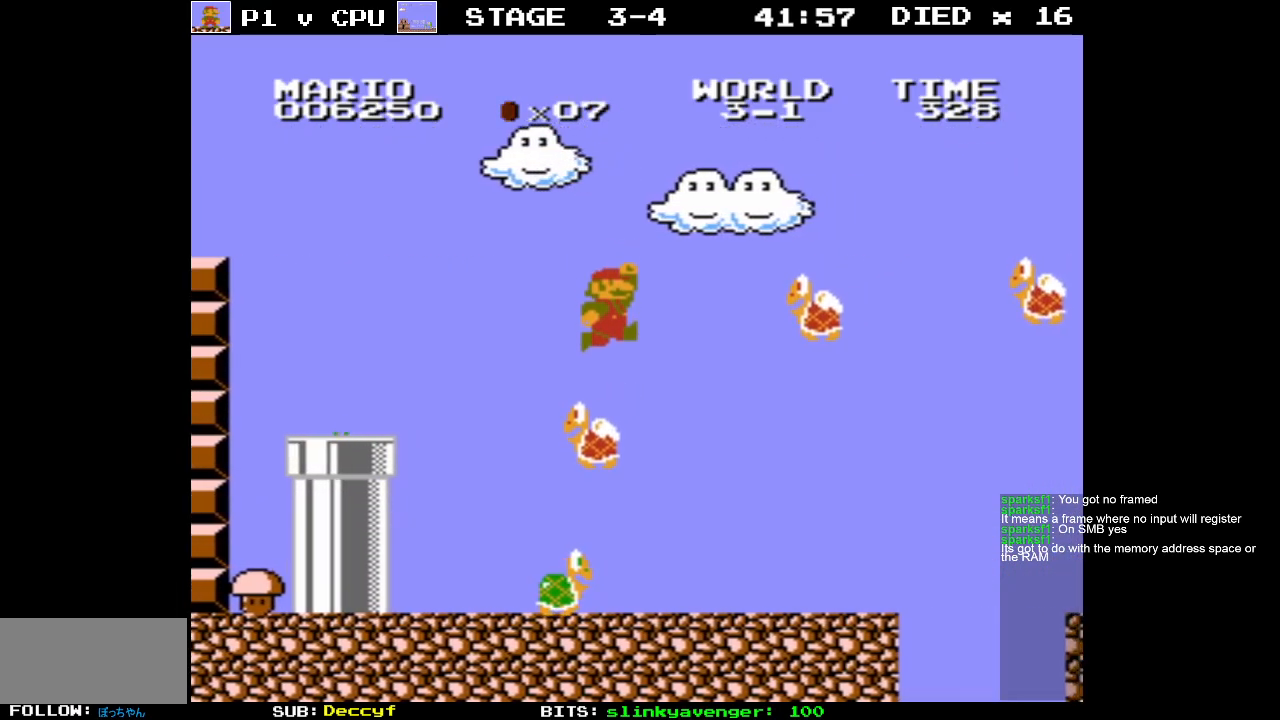
{"buttons": ["A", "B"], "events": [[50, "DPAD_RIGHT", "down"], [500, "DPAD_RIGHT", "up"]]}
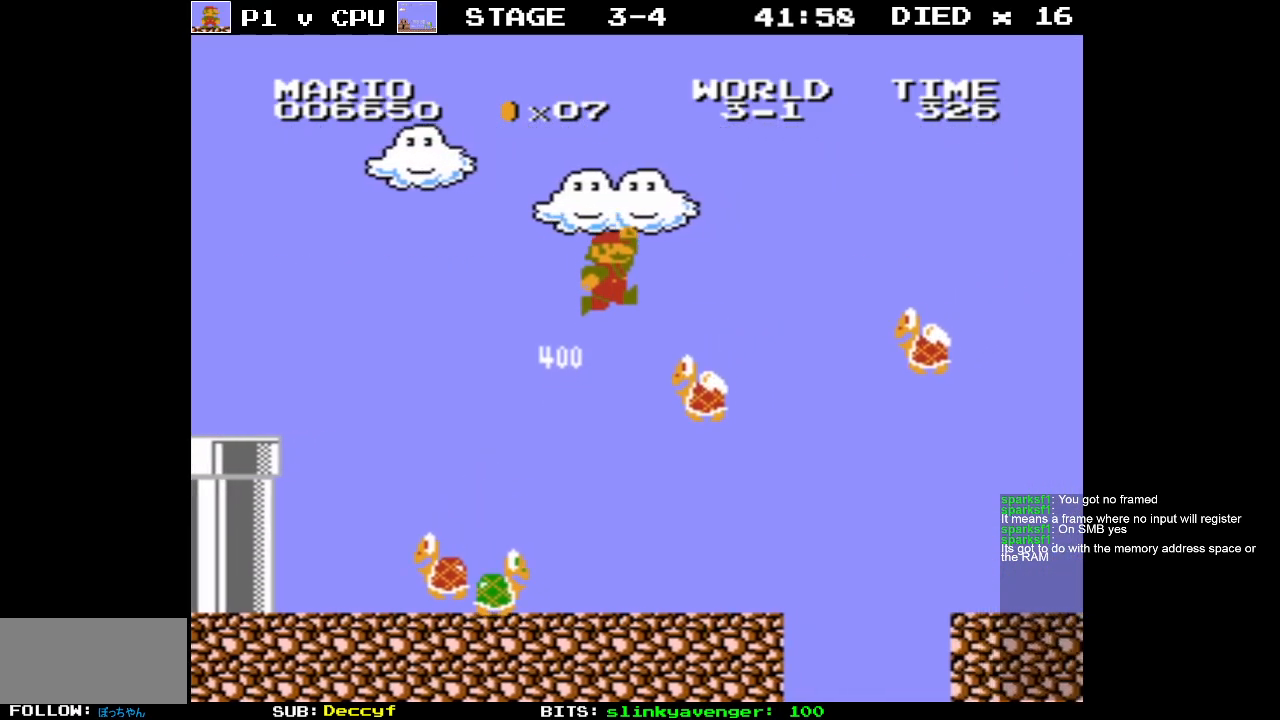
{"buttons": ["A", "B"], "events": [[83, "DPAD_LEFT", "down"], [133, "A", "up"], [233, "A", "down"], [500, "DPAD_LEFT", "up"]]}
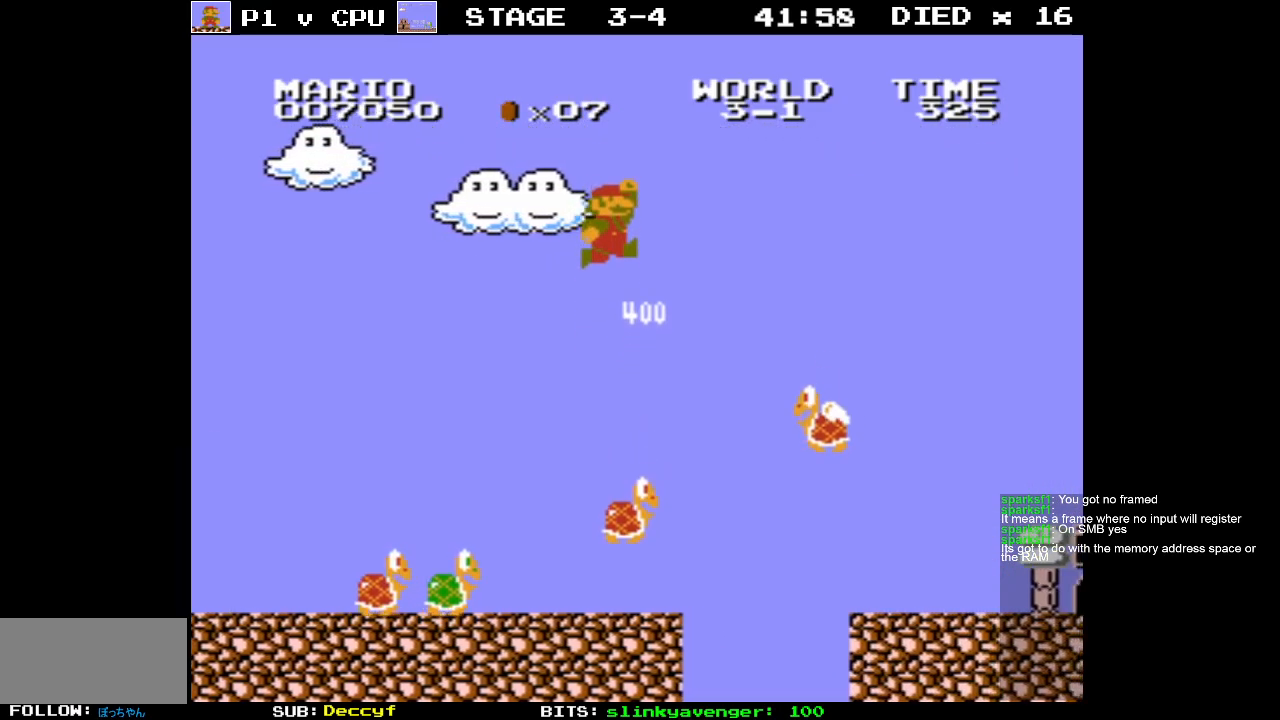
{"buttons": ["DPAD_LEFT"], "events": [[150, "A", "up"], [200, "B", "up"], [433, "DPAD_LEFT", "down"]]}
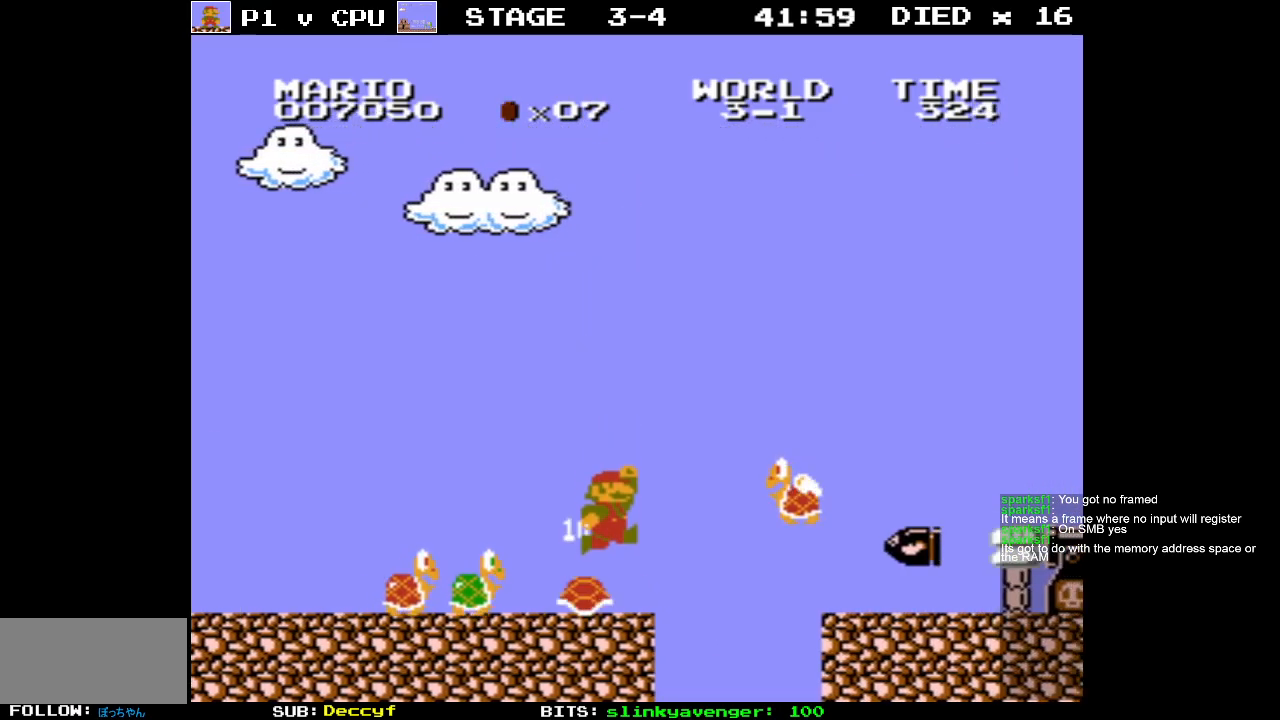
{"buttons": ["A"], "events": [[133, "DPAD_LEFT", "up"], [300, "DPAD_RIGHT", "down"], [417, "DPAD_RIGHT", "up"], [500, "A", "down"]]}
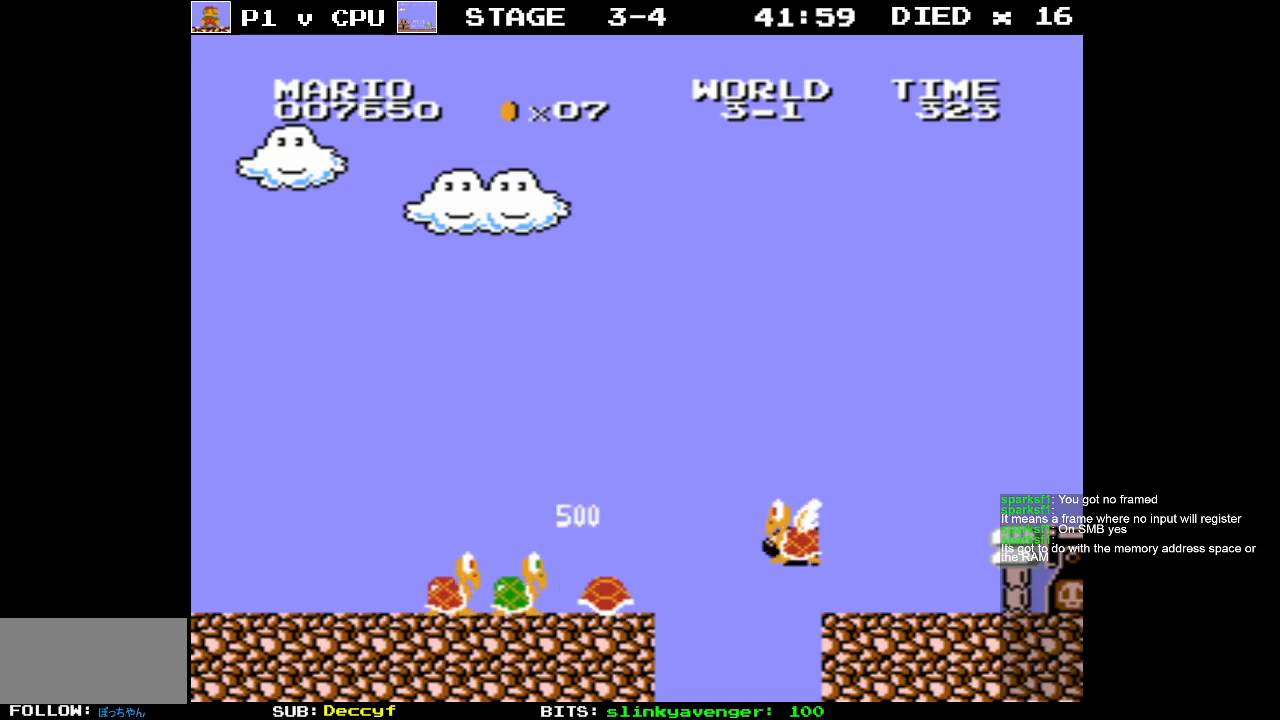
{"buttons": [], "events": [[367, "A", "up"]]}
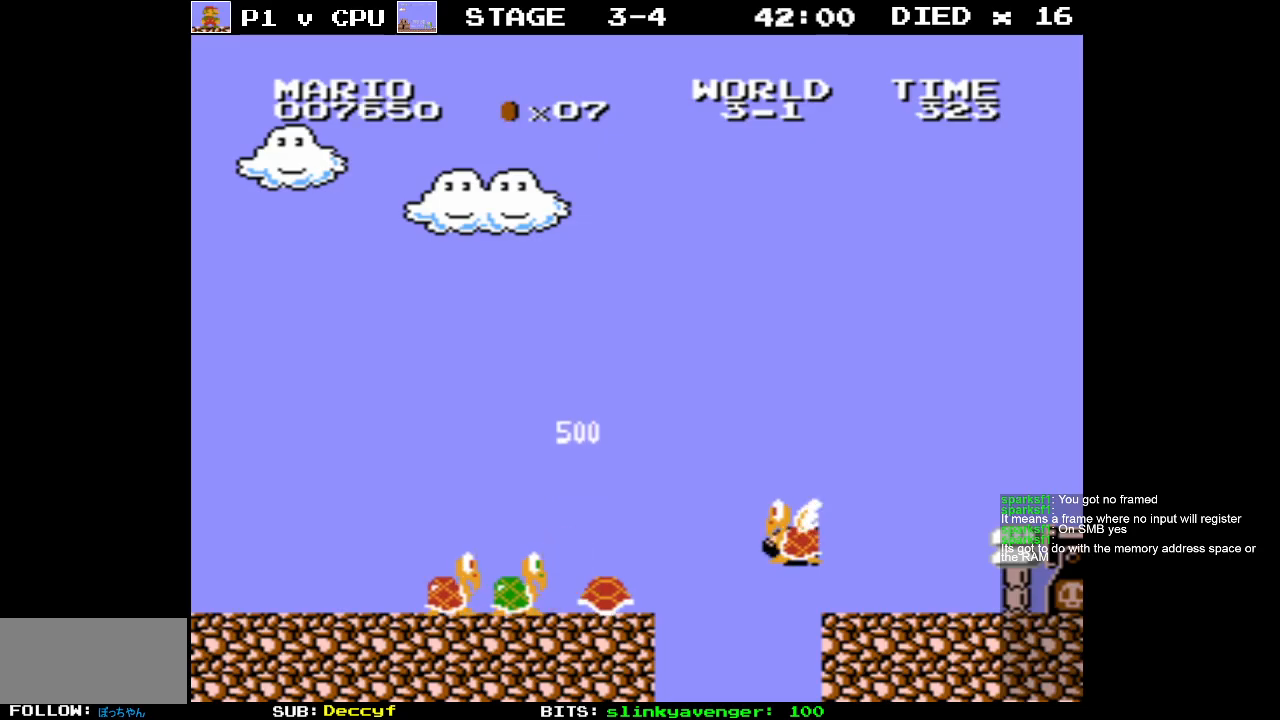
{"buttons": ["A"], "events": [[450, "A", "down"]]}
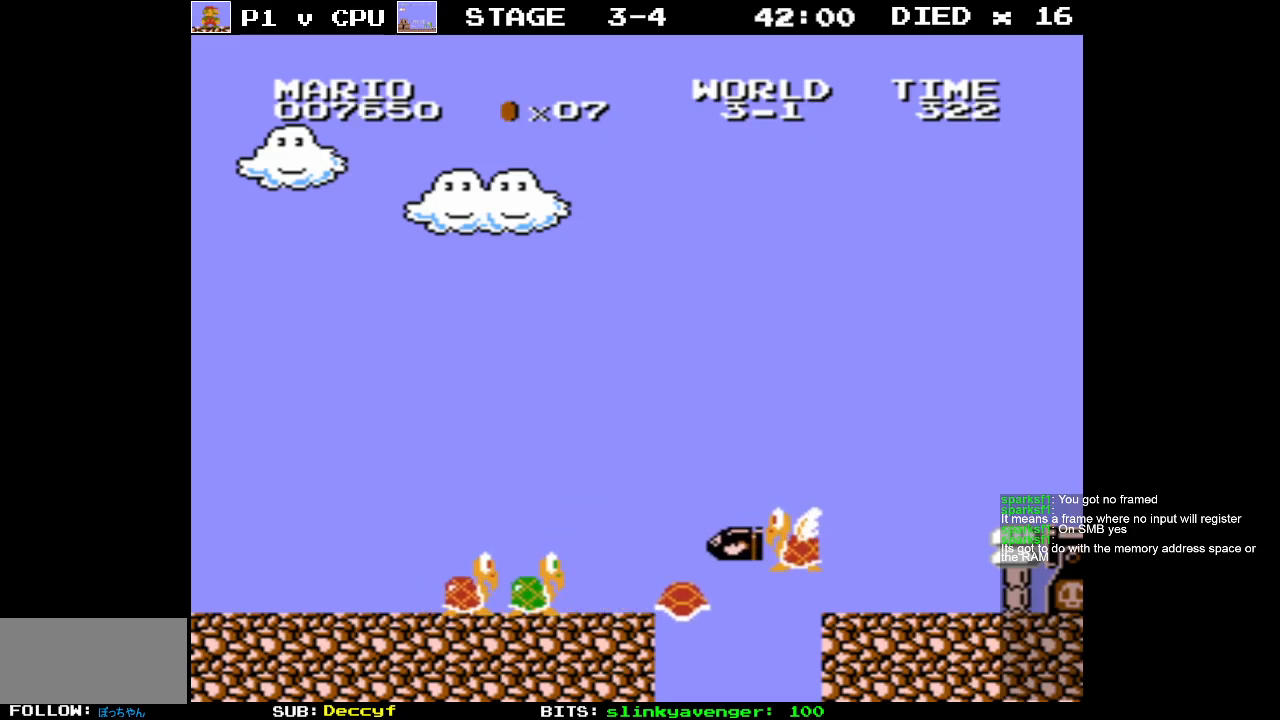
{"buttons": [], "events": [[33, "A", "up"], [350, "DPAD_LEFT", "down"], [483, "DPAD_LEFT", "up"]]}
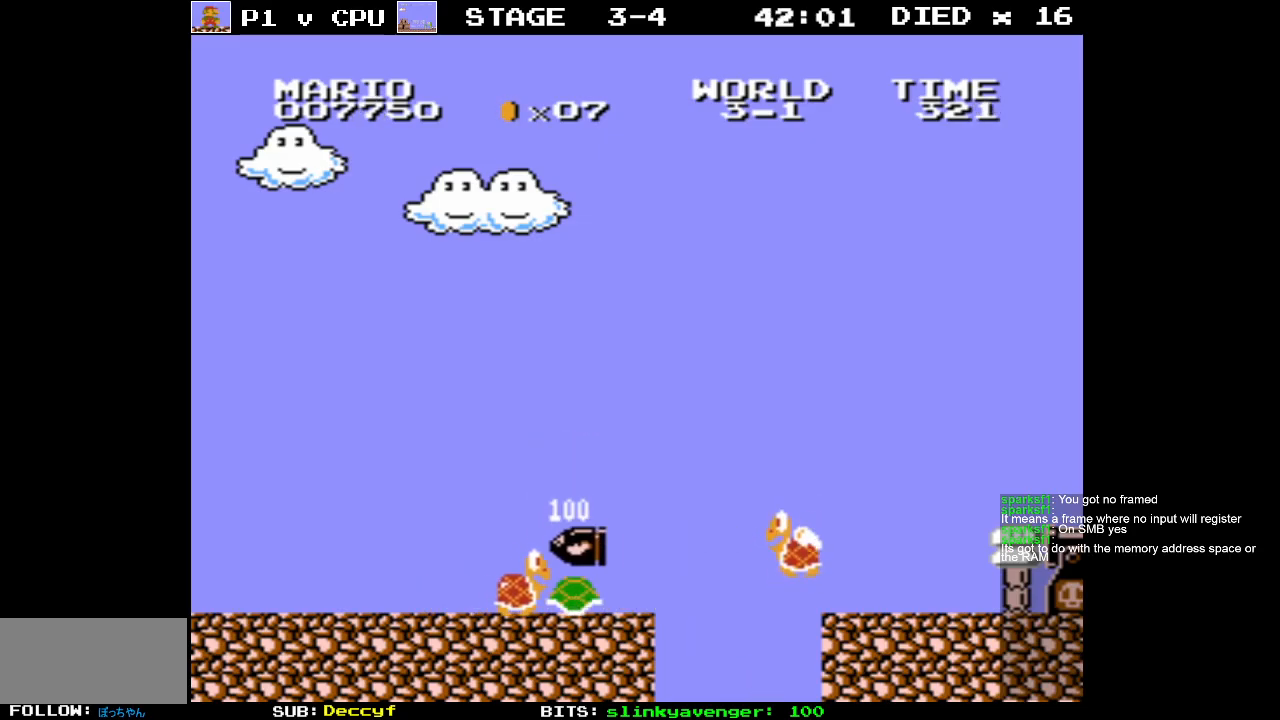
{"buttons": [], "events": [[133, "DPAD_RIGHT", "down"], [233, "DPAD_RIGHT", "up"]]}
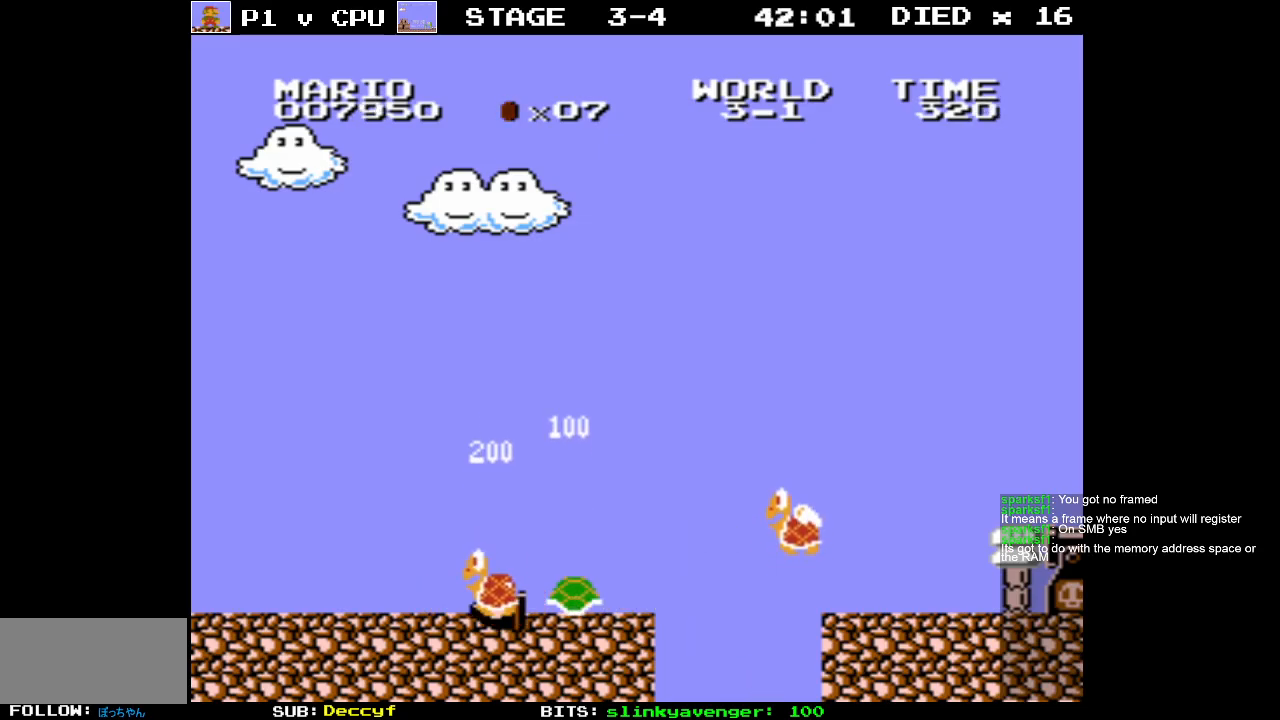
{"buttons": [], "events": [[200, "DPAD_LEFT", "down"], [367, "DPAD_LEFT", "up"]]}
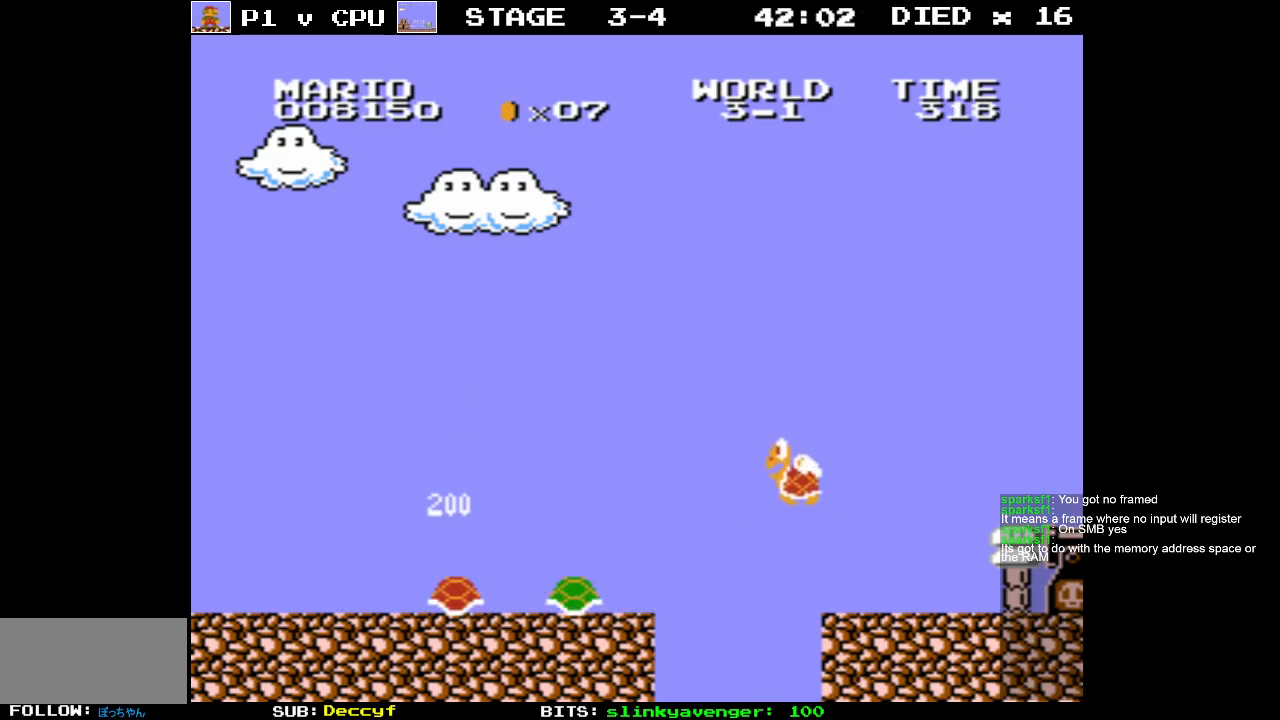
{"buttons": ["B", "DPAD_RIGHT"], "events": [[183, "DPAD_RIGHT", "down"], [417, "B", "down"]]}
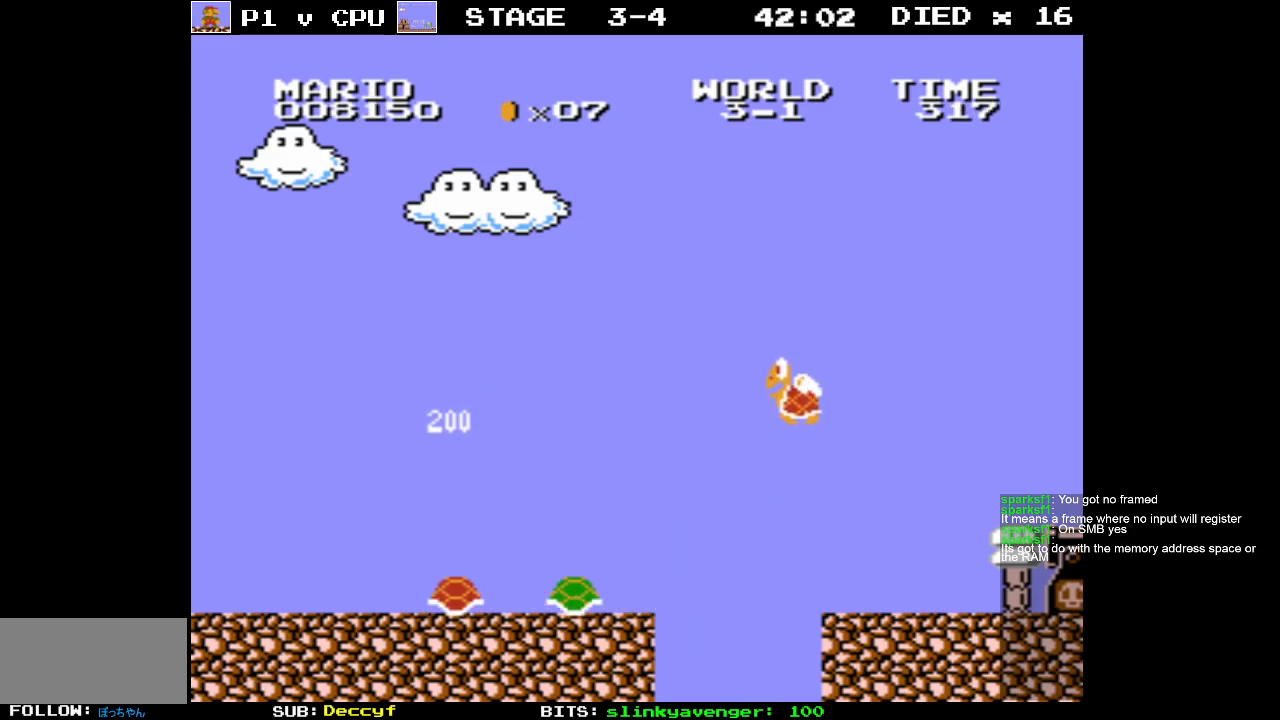
{"buttons": ["B", "DPAD_RIGHT"], "events": [[250, "DPAD_RIGHT", "up"], [367, "DPAD_LEFT", "down"], [467, "DPAD_UP", "down"], [483, "DPAD_LEFT", "up"], [500, "DPAD_RIGHT", "down"], [500, "DPAD_UP", "up"]]}
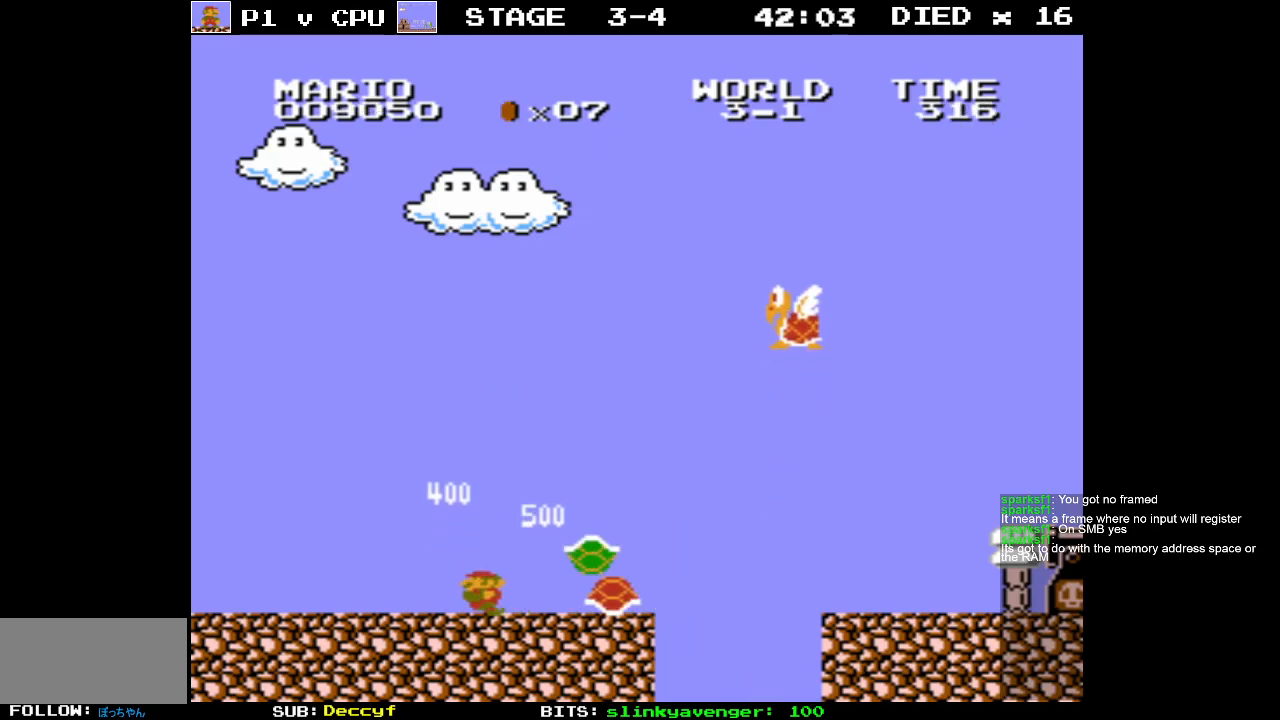
{"buttons": ["B", "DPAD_RIGHT"], "events": []}
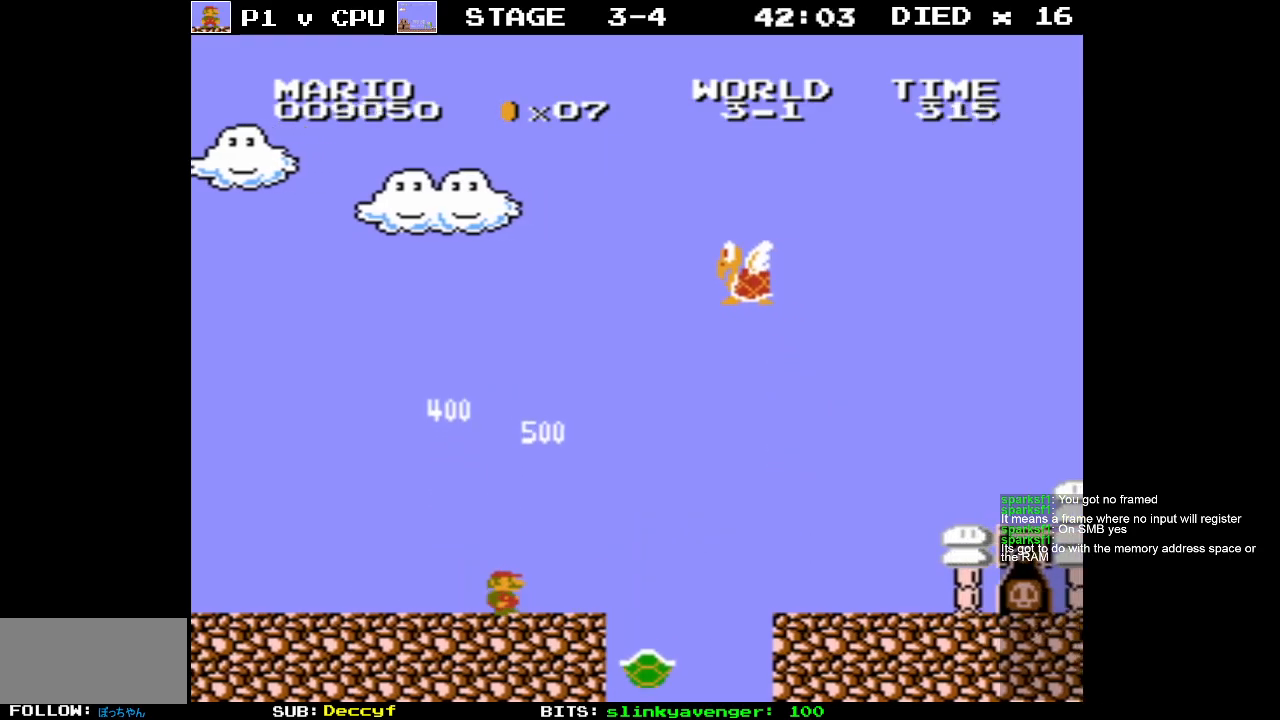
{"buttons": ["DPAD_LEFT"], "events": [[117, "A", "down"], [267, "DPAD_RIGHT", "up"], [483, "A", "up"], [483, "DPAD_LEFT", "down"], [500, "B", "up"]]}
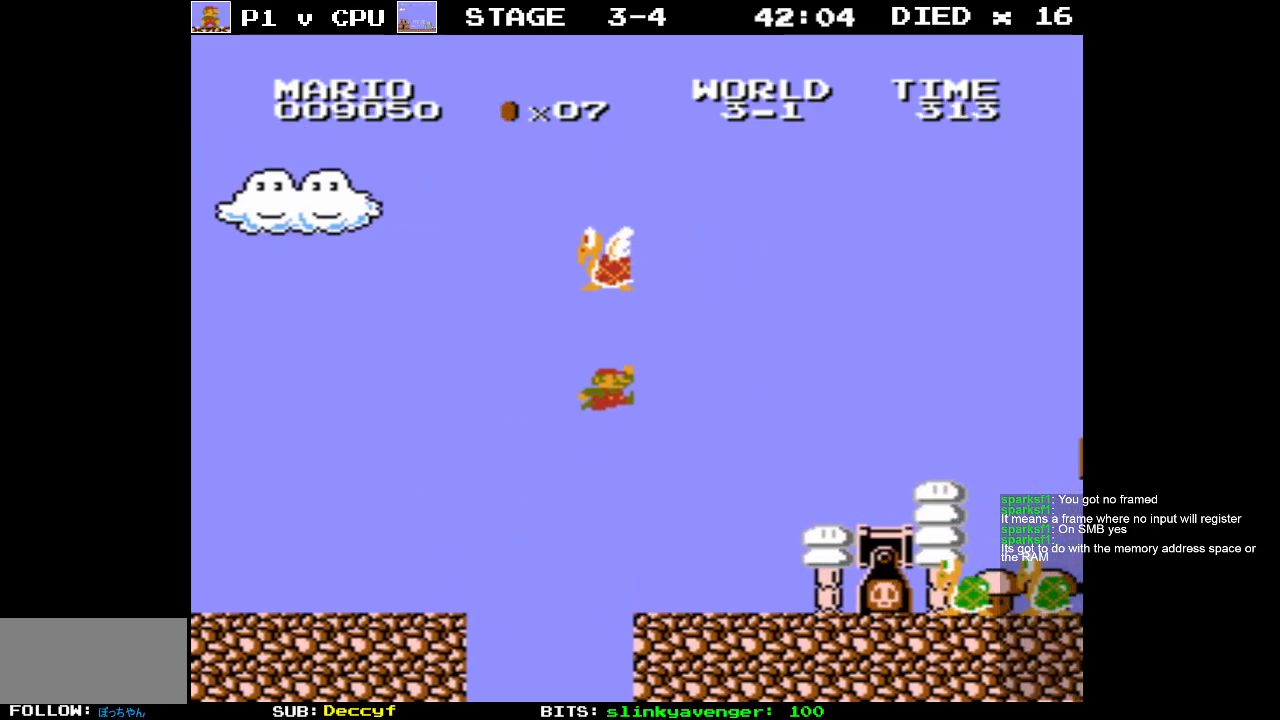
{"buttons": ["DPAD_RIGHT"], "events": [[150, "DPAD_LEFT", "up"], [300, "DPAD_RIGHT", "down"]]}